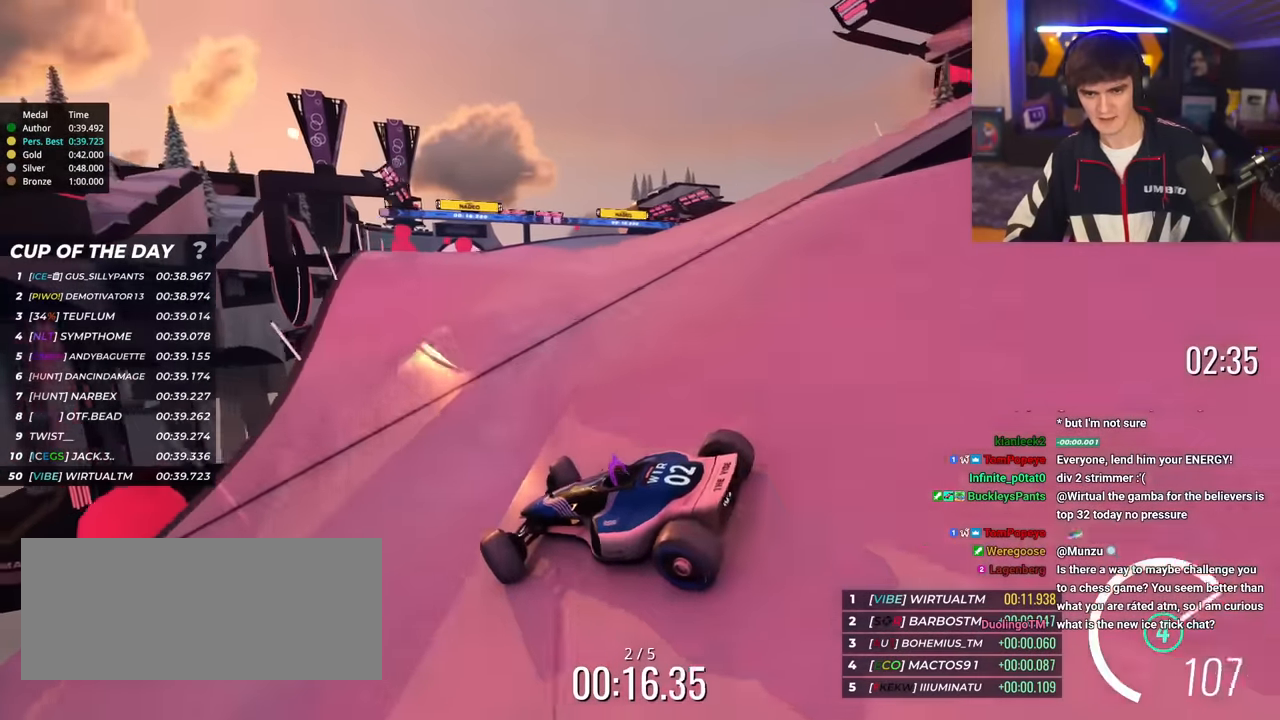
Gameplay with keyboard; each line is a JSON object with the keys held at the frame after it. "events" lists presses ("down") and releases ("up") of "brake", "down", "left", "right" and "up" between this image and that frame as [ms after this image, input, new state], when the widget could be followed in between. No other keys are recorded. Mouse input is not recorded. Key names are as the overlay labels them; some are game actions (e.g. jump) rather than physical keys.
{"keys": ["right", "up"], "events": []}
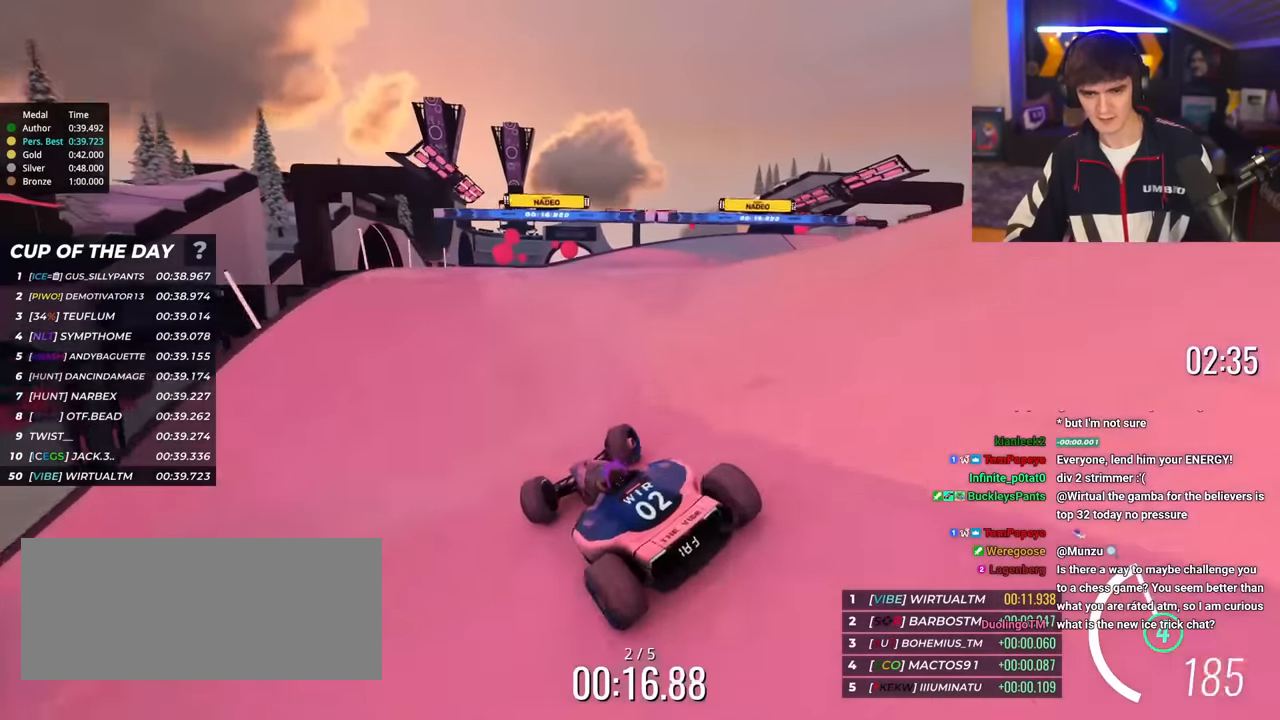
{"keys": ["left", "up"], "events": [[284, "right", "up"], [417, "left", "down"]]}
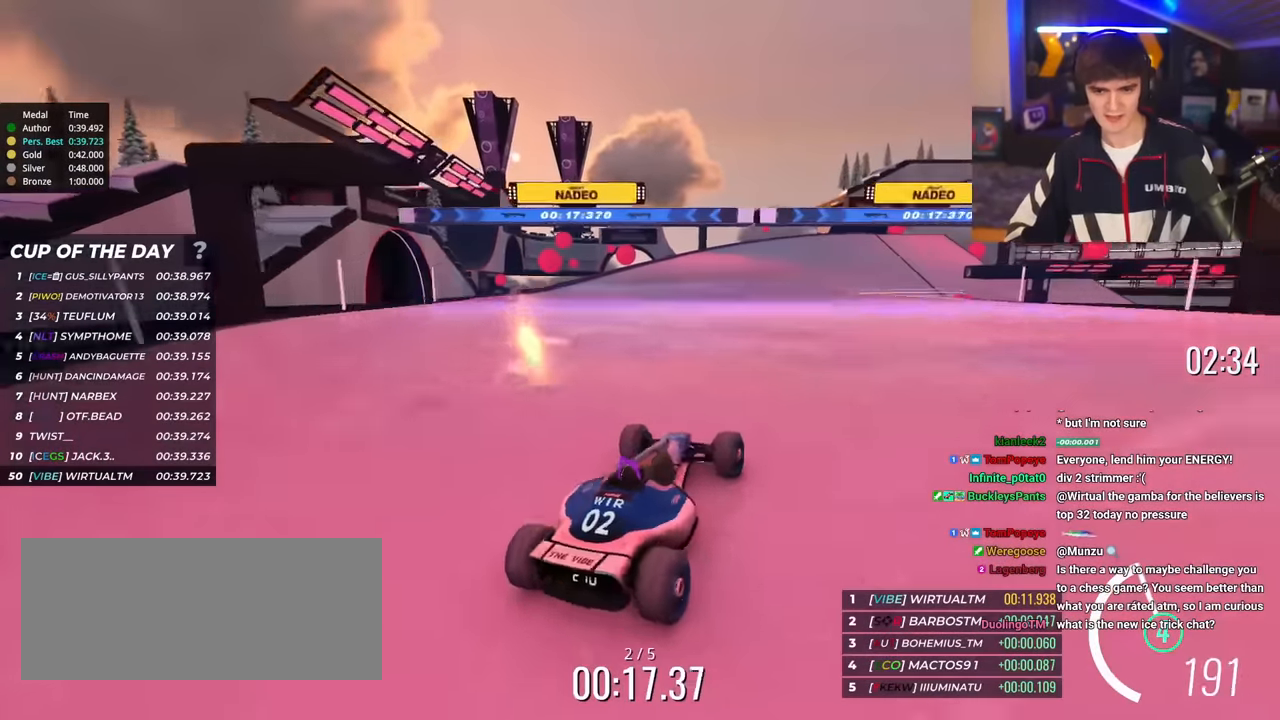
{"keys": ["left", "up"], "events": []}
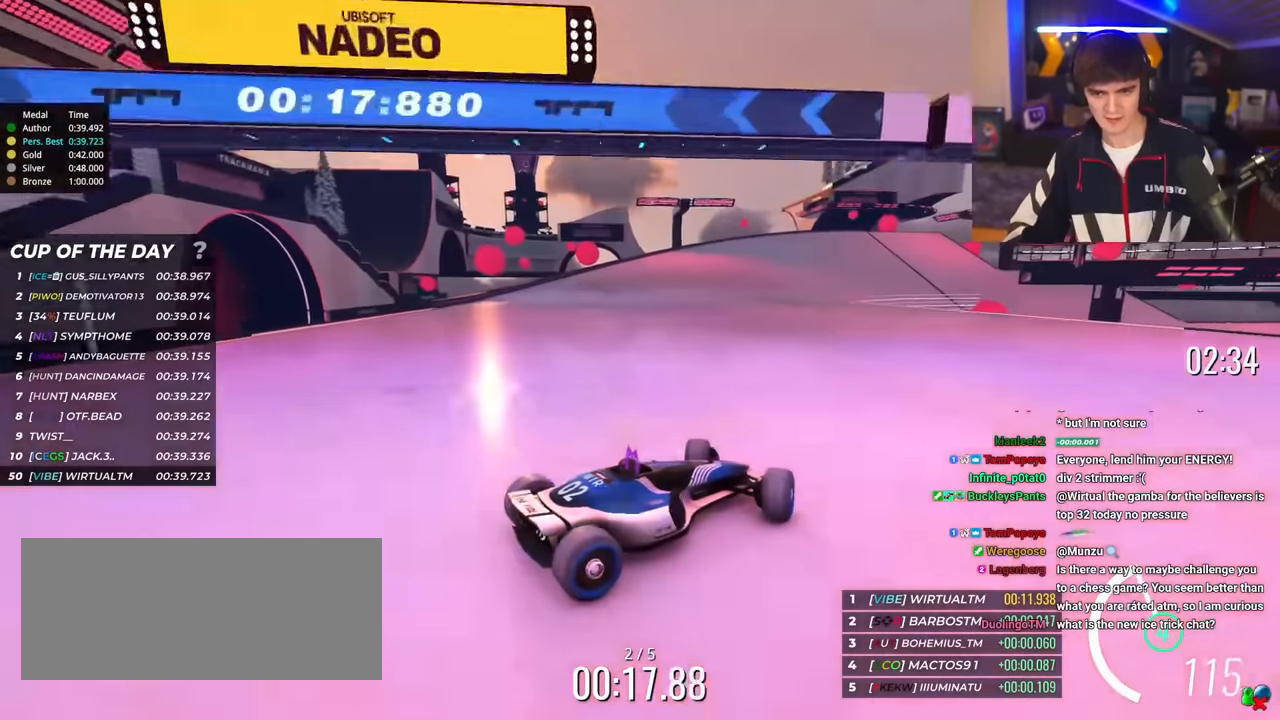
{"keys": ["left", "up"], "events": [[317, "brake", "down"], [367, "brake", "up"]]}
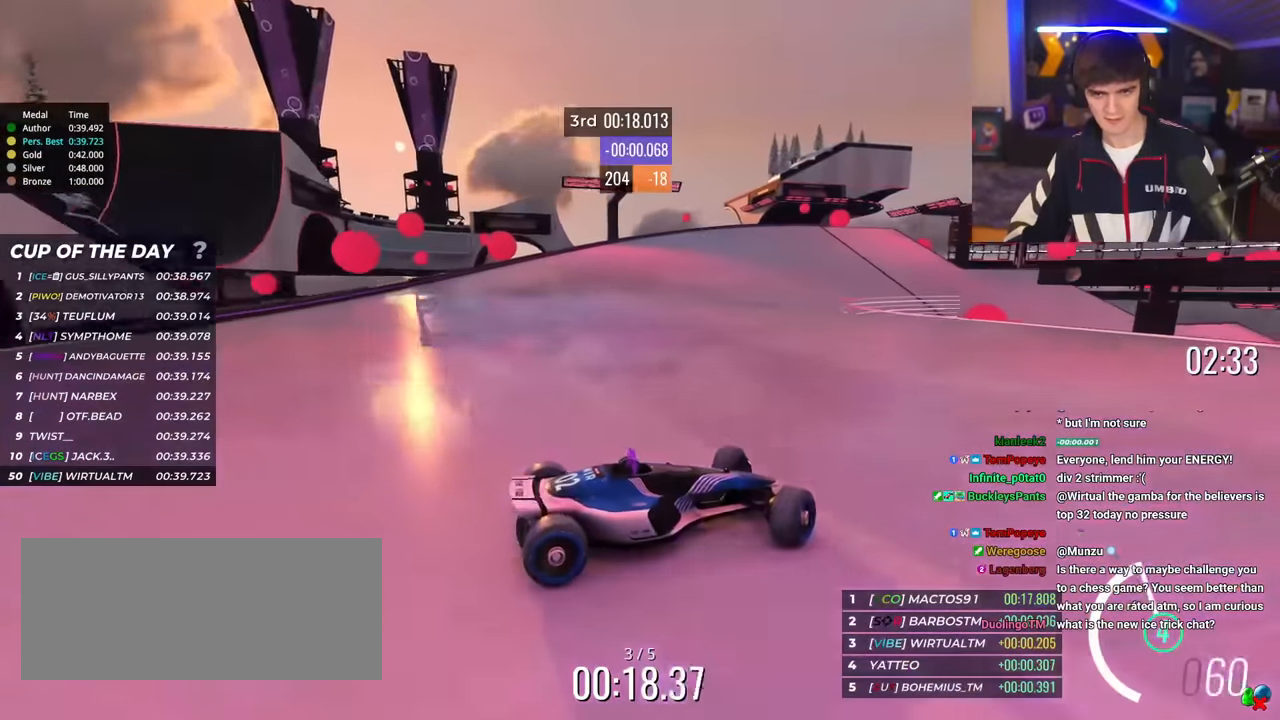
{"keys": ["left", "up"], "events": []}
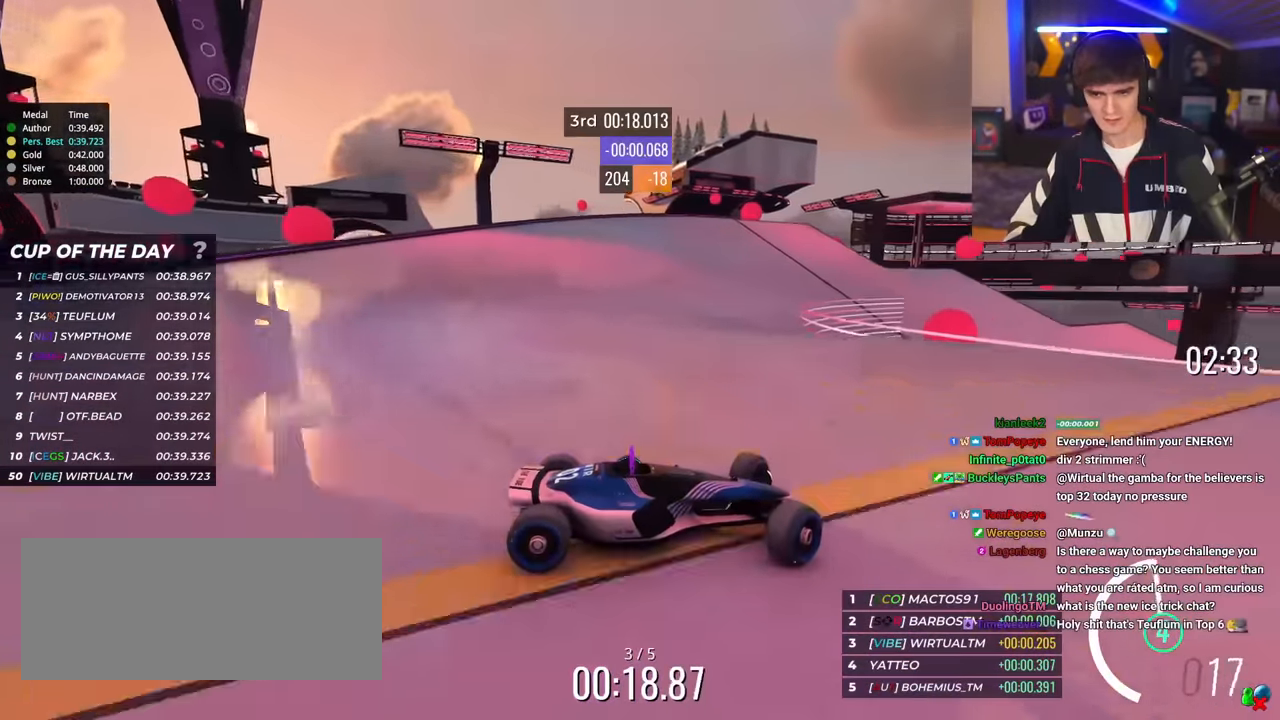
{"keys": ["left", "up"], "events": []}
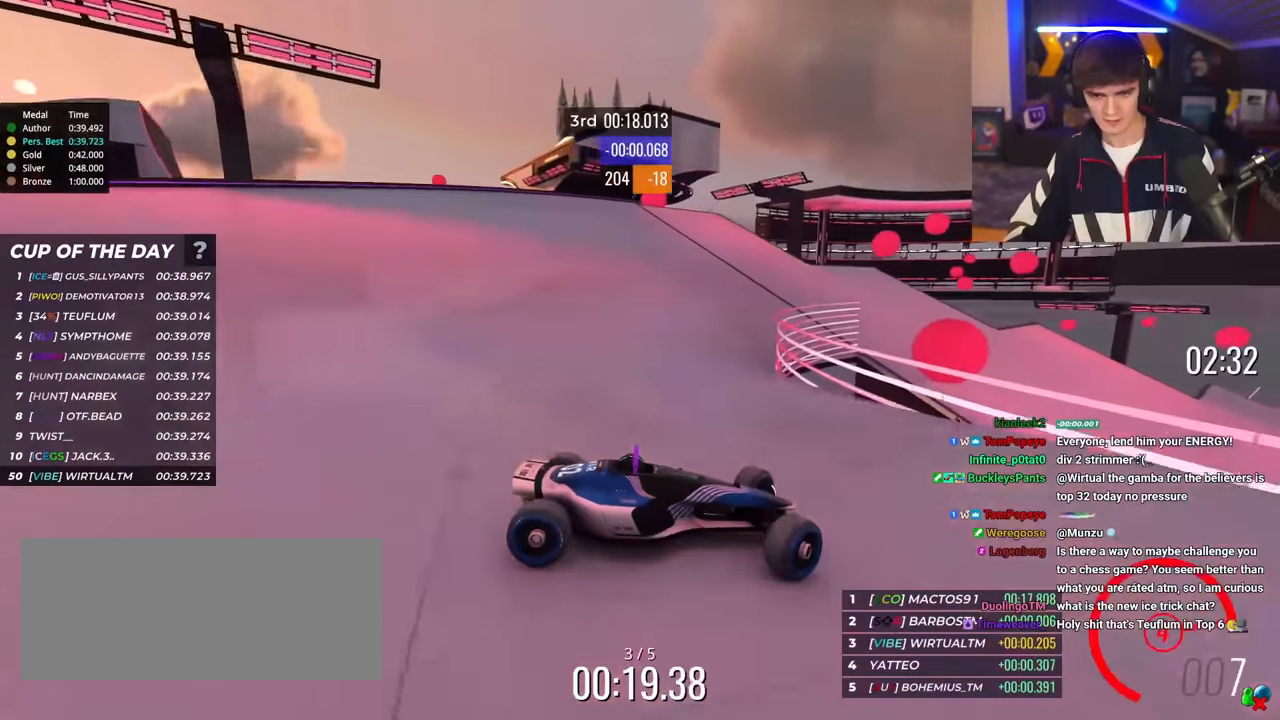
{"keys": ["left", "up"], "events": [[33, "brake", "down"], [166, "brake", "up"]]}
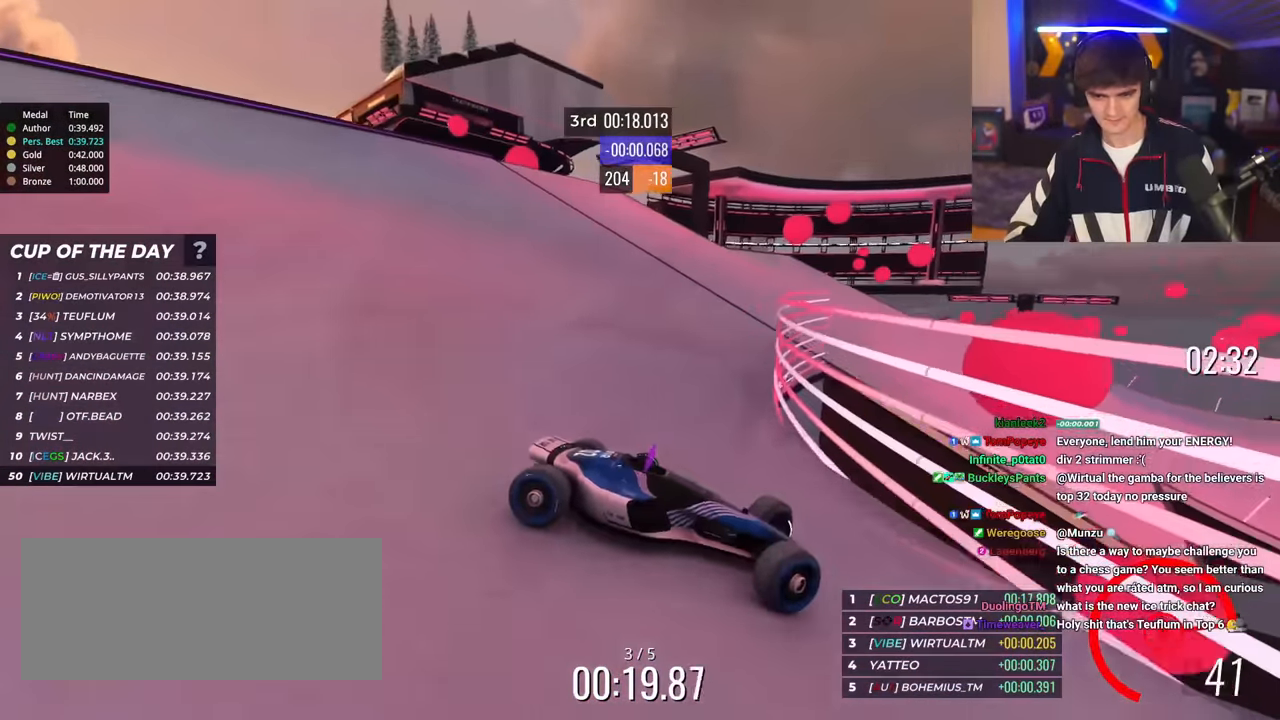
{"keys": ["left", "up"], "events": [[133, "brake", "down"], [184, "brake", "up"]]}
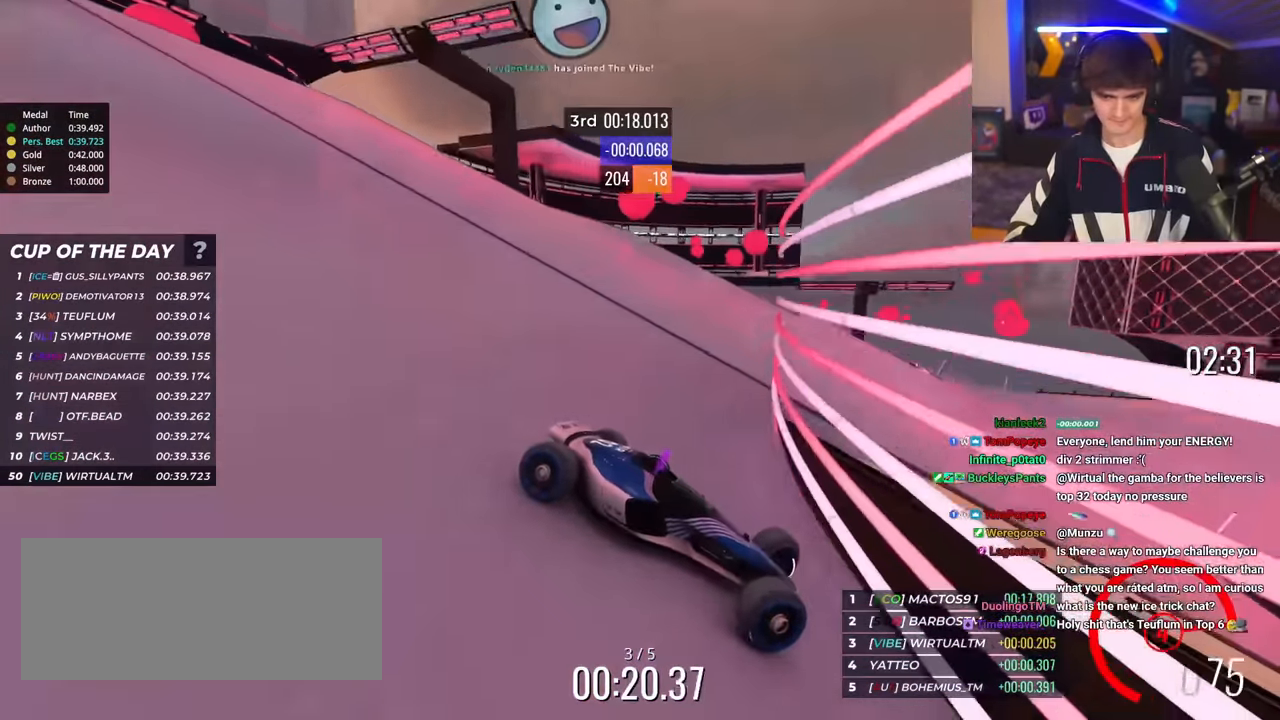
{"keys": ["brake", "left", "up"], "events": [[100, "brake", "down"], [150, "brake", "up"], [484, "brake", "down"]]}
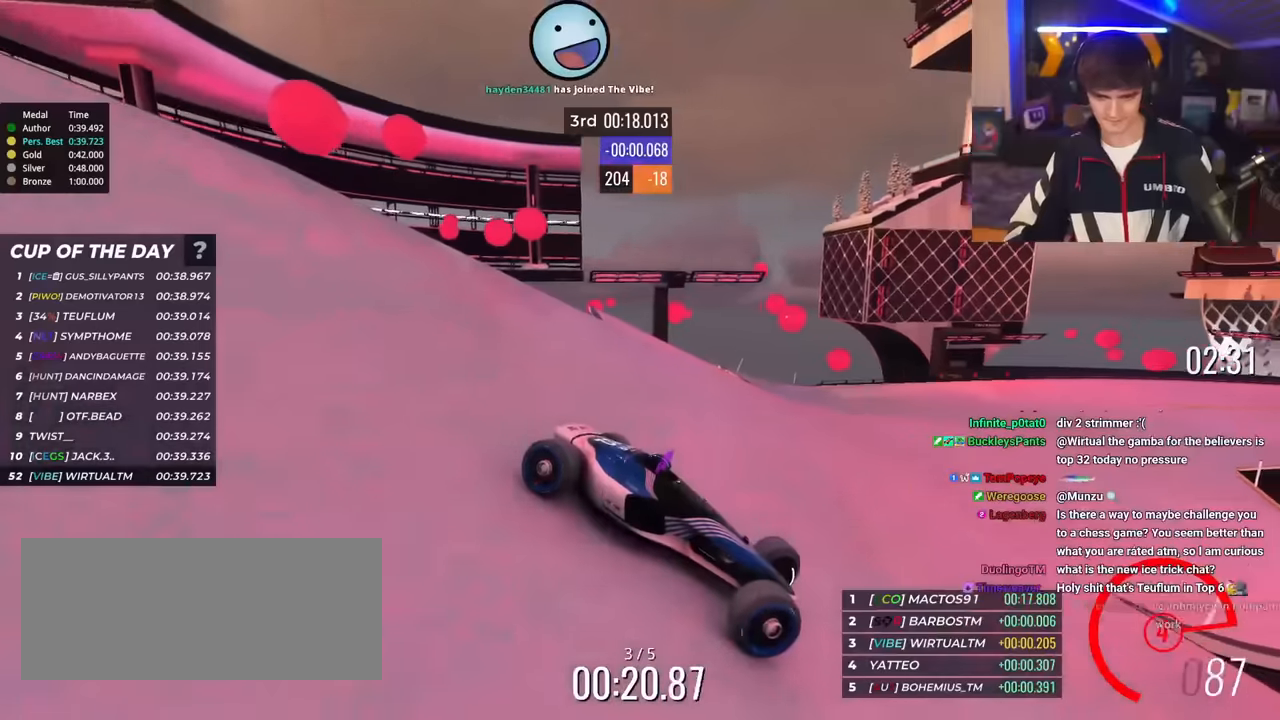
{"keys": ["left", "up"], "events": [[33, "brake", "up"]]}
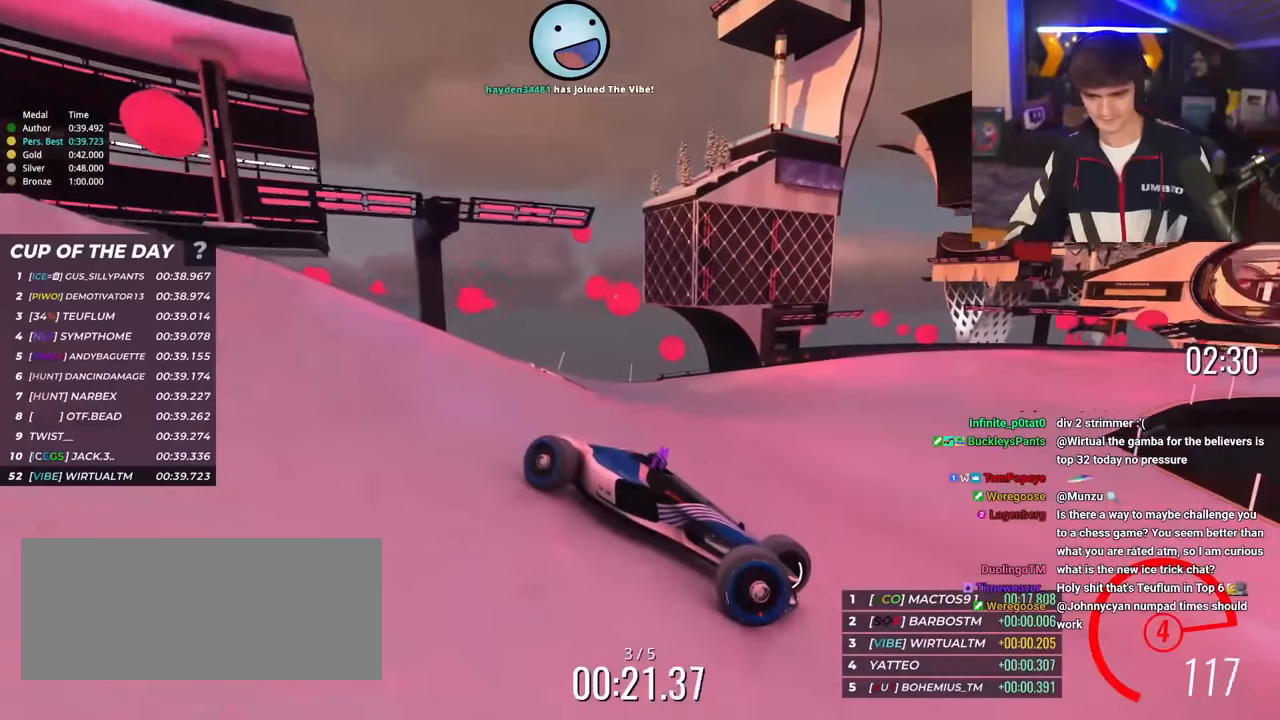
{"keys": ["left", "up"], "events": []}
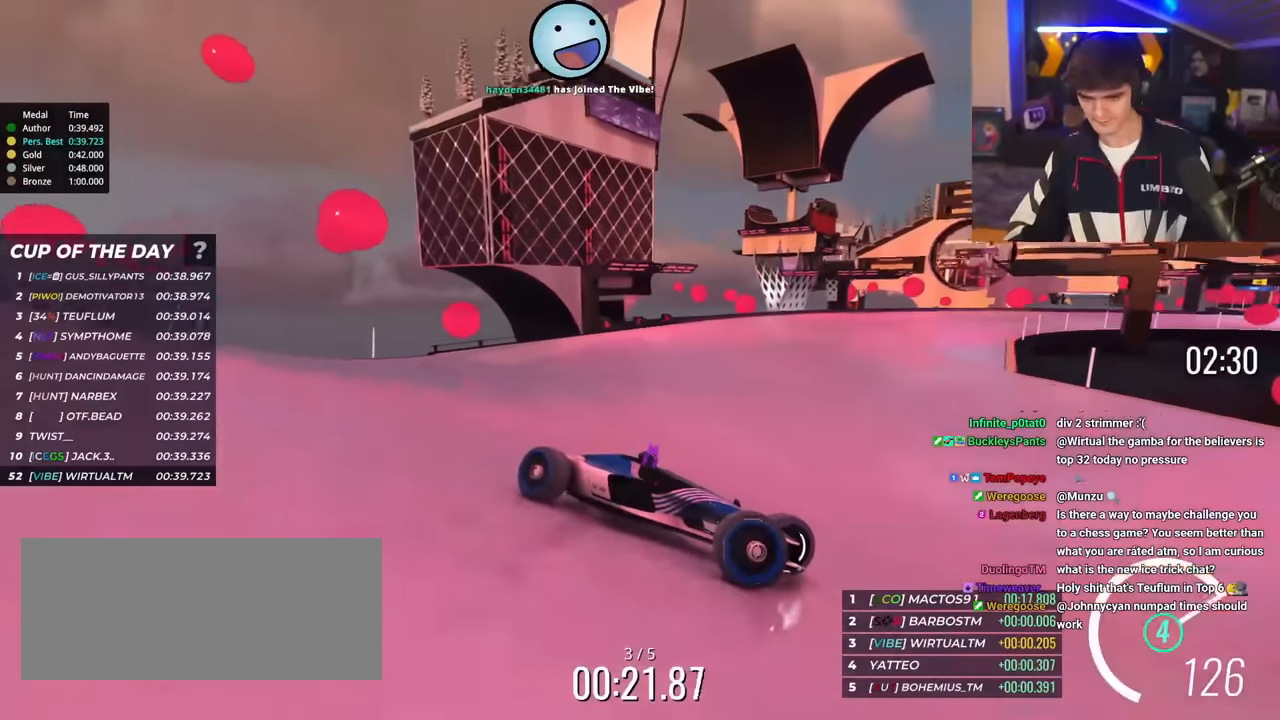
{"keys": ["left", "up"], "events": []}
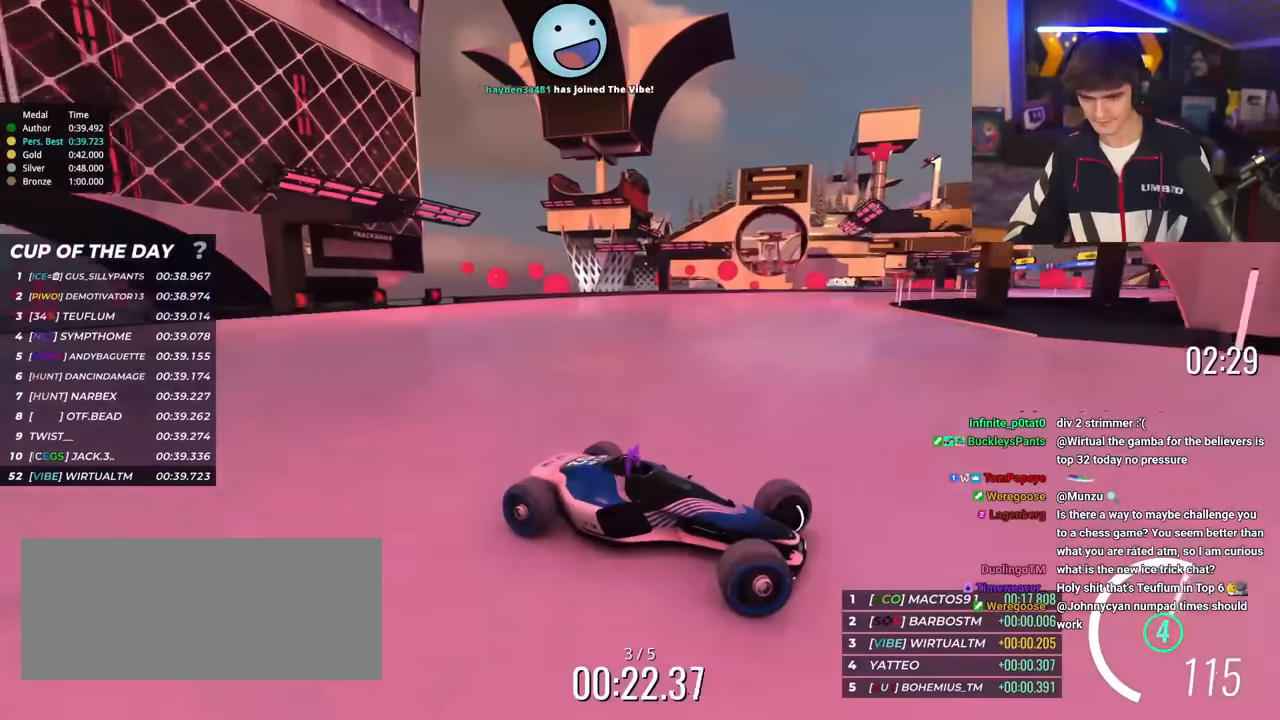
{"keys": ["left", "up"], "events": []}
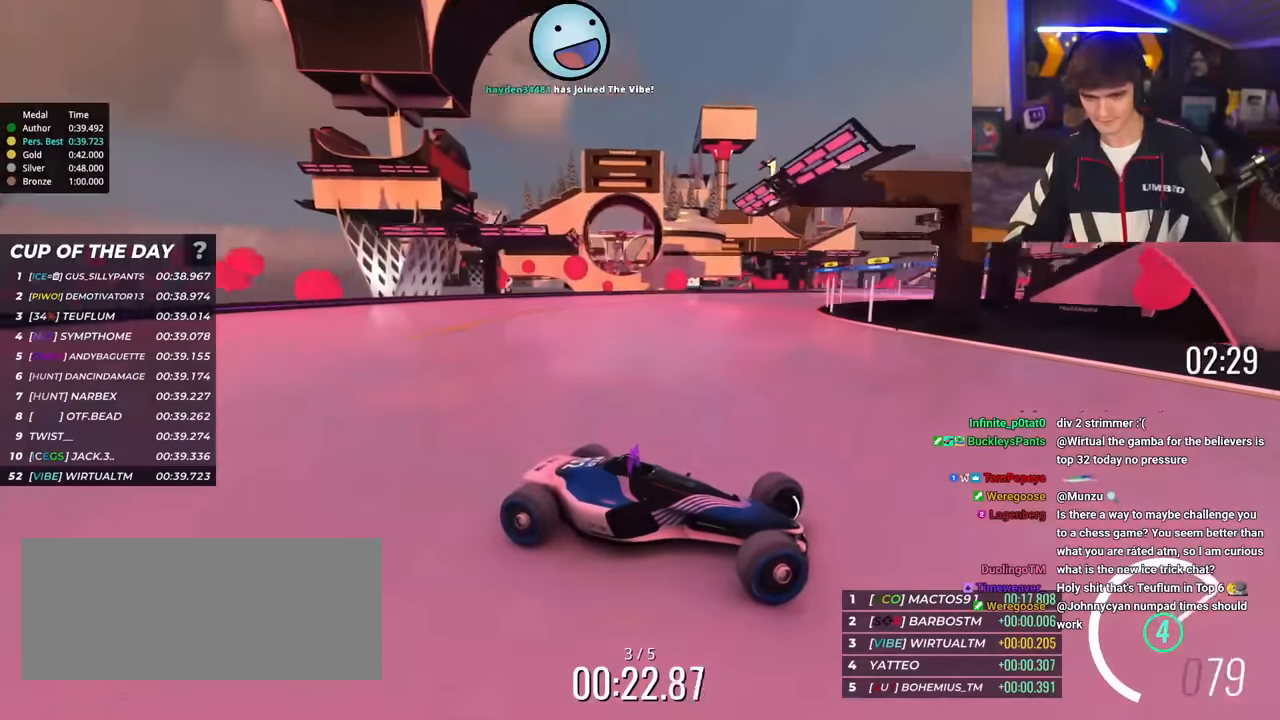
{"keys": ["left", "up"], "events": []}
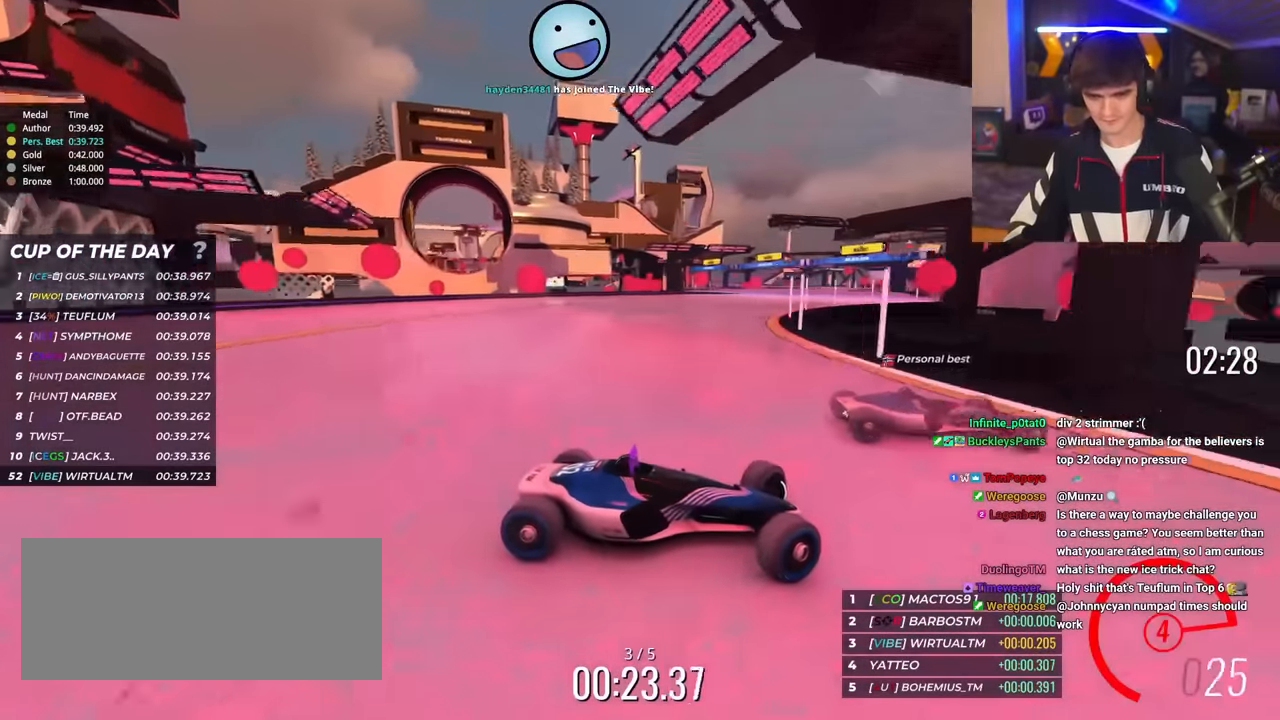
{"keys": ["left", "up"], "events": []}
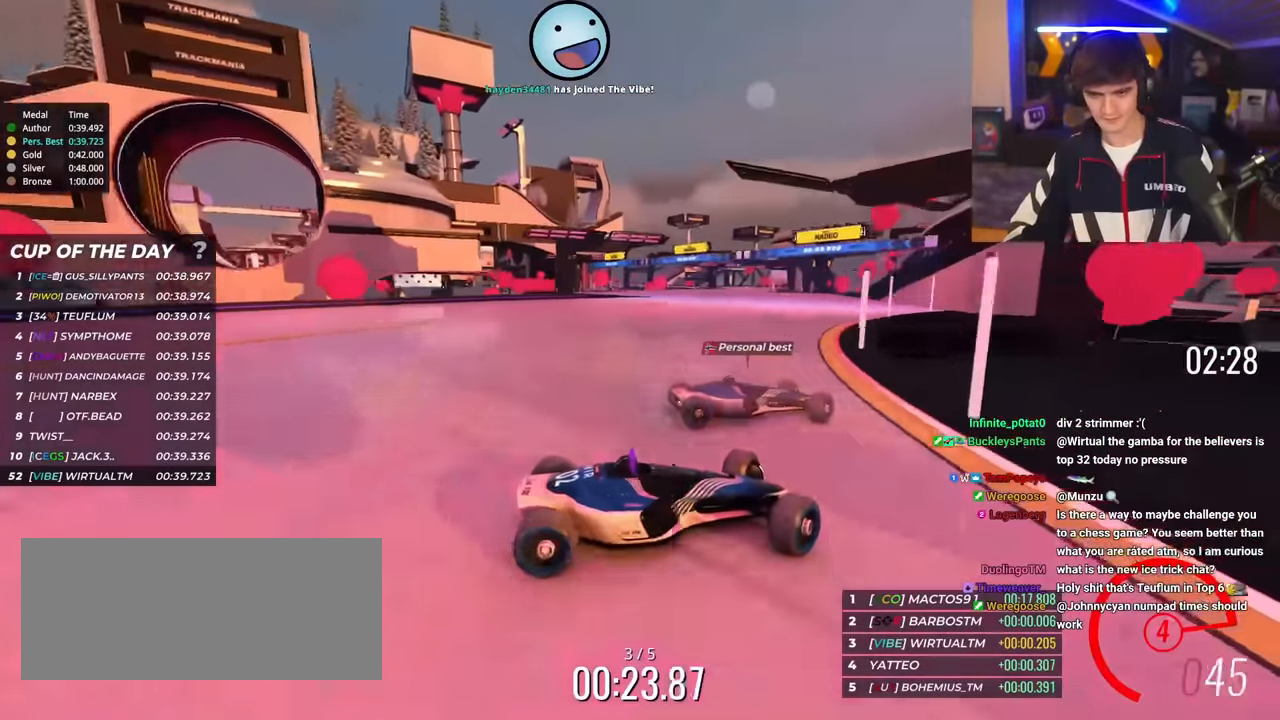
{"keys": ["left", "up"], "events": []}
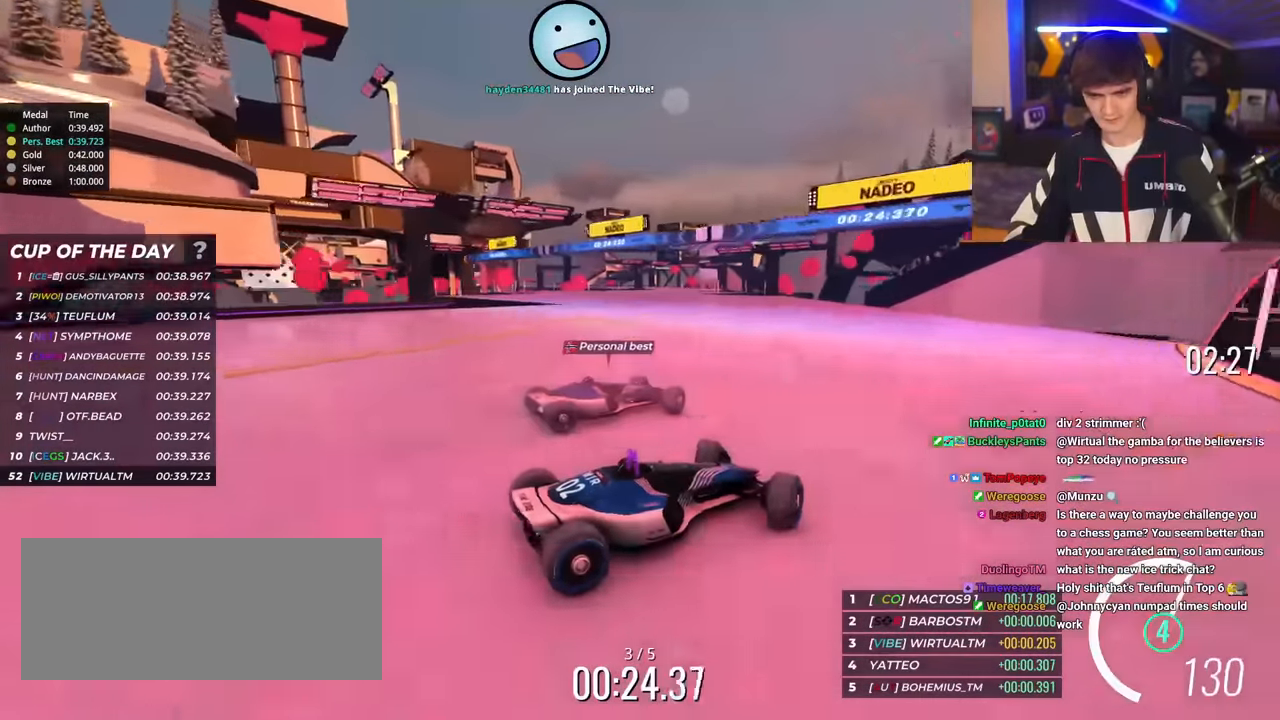
{"keys": ["left", "up"], "events": []}
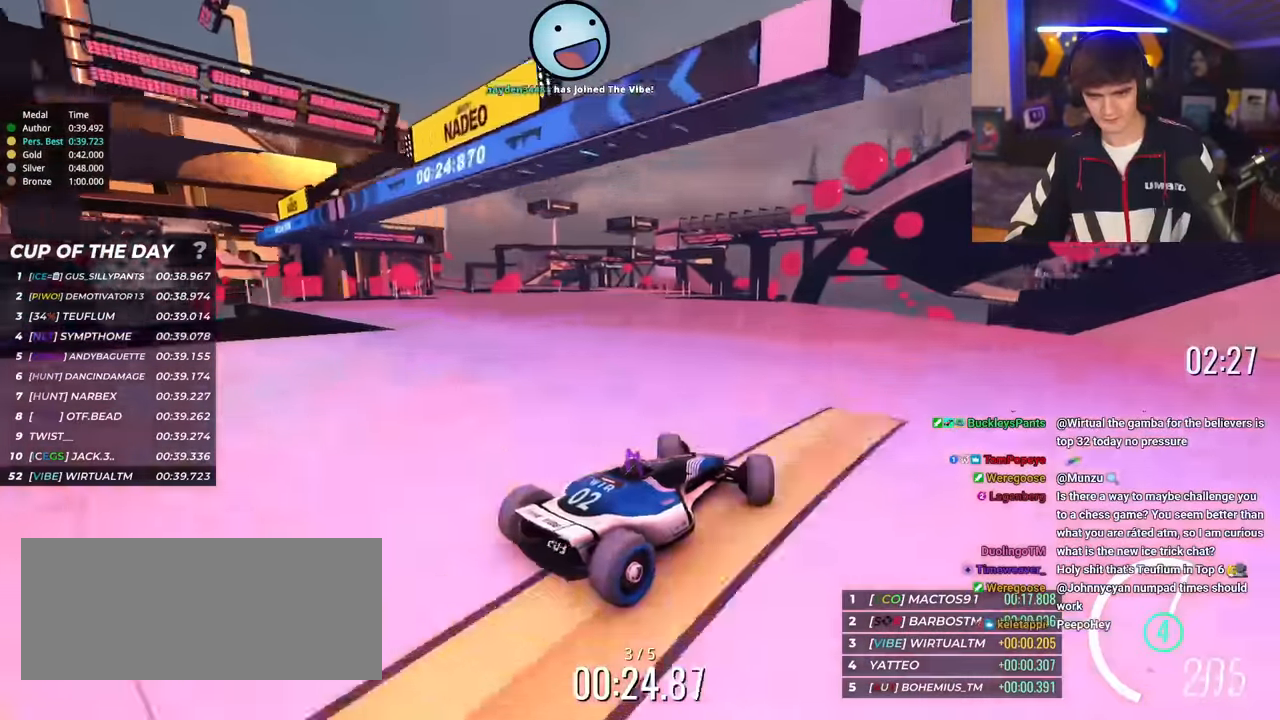
{"keys": ["left", "up"], "events": [[383, "left", "up"], [433, "left", "down"]]}
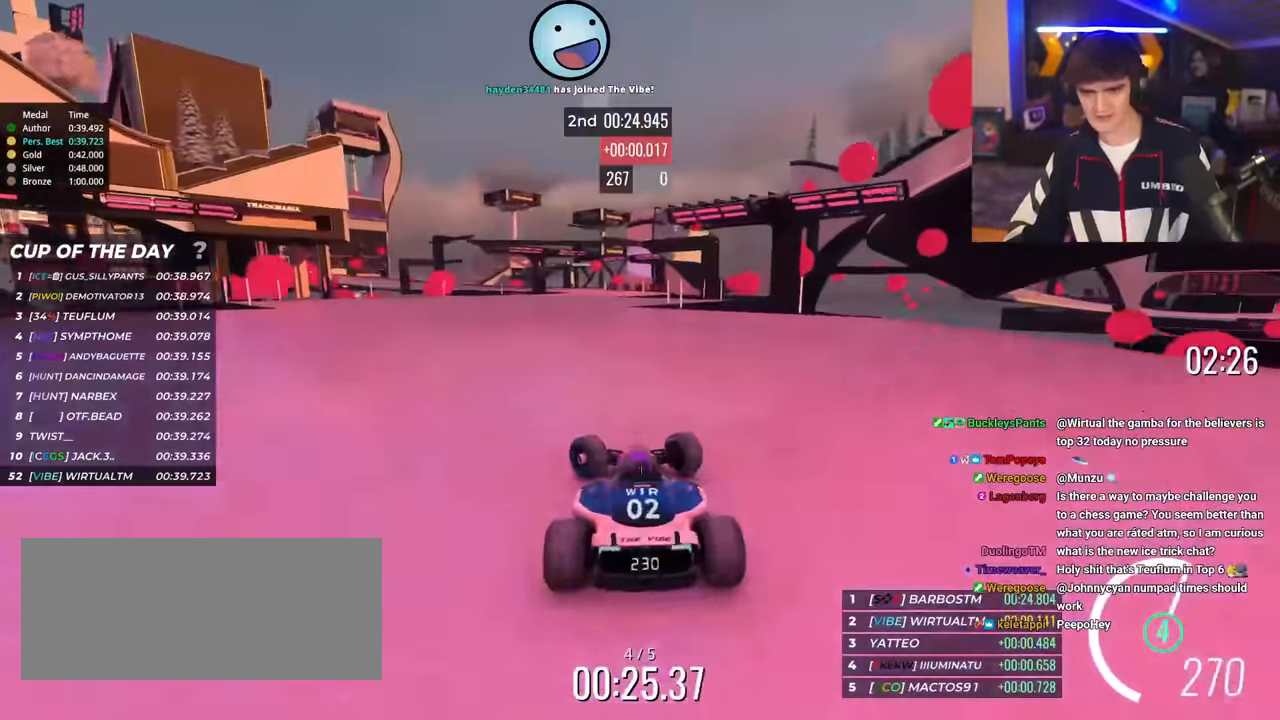
{"keys": ["right", "up"], "events": [[33, "left", "up"], [167, "right", "down"], [267, "brake", "down"], [317, "brake", "up"]]}
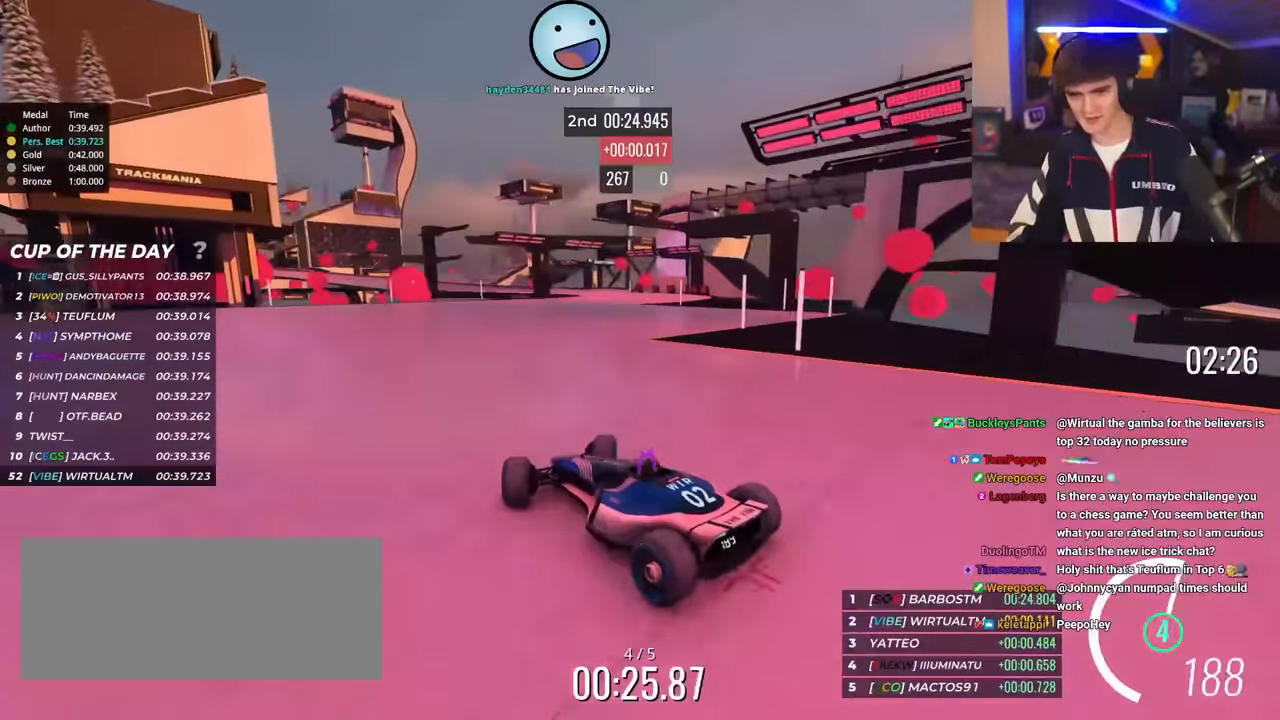
{"keys": ["right", "up"], "events": []}
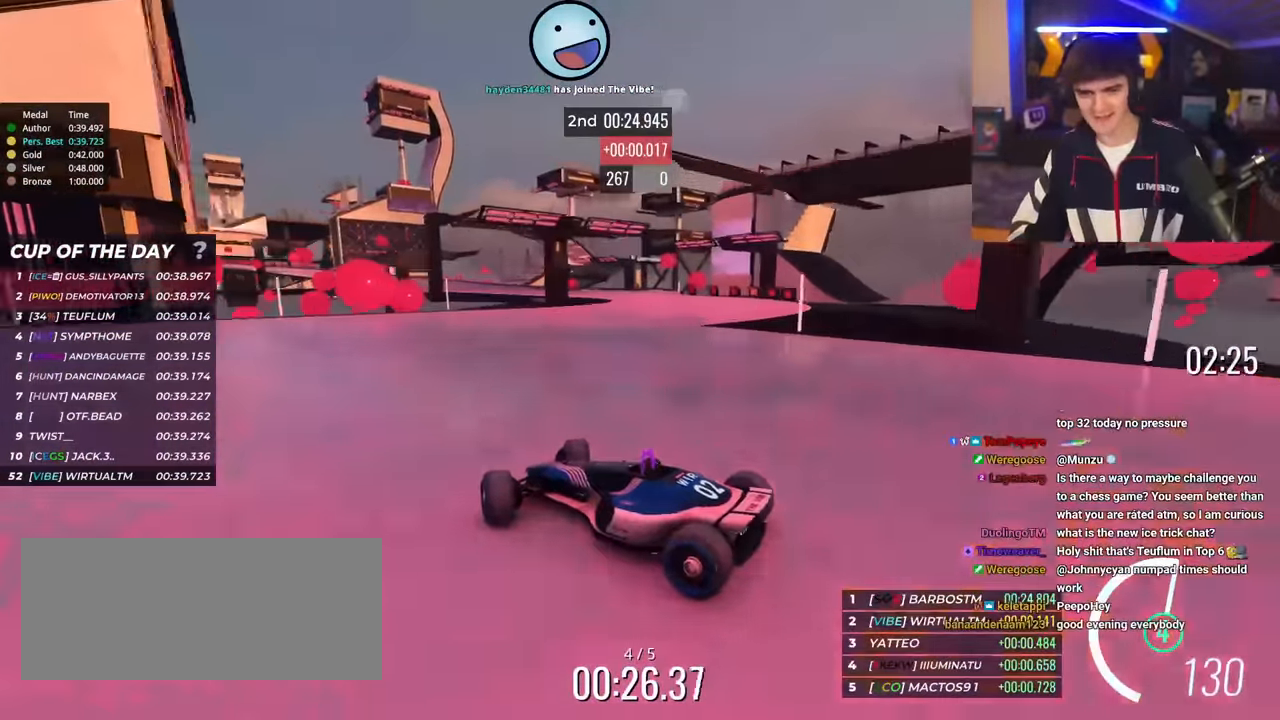
{"keys": ["up"], "events": [[67, "right", "up"]]}
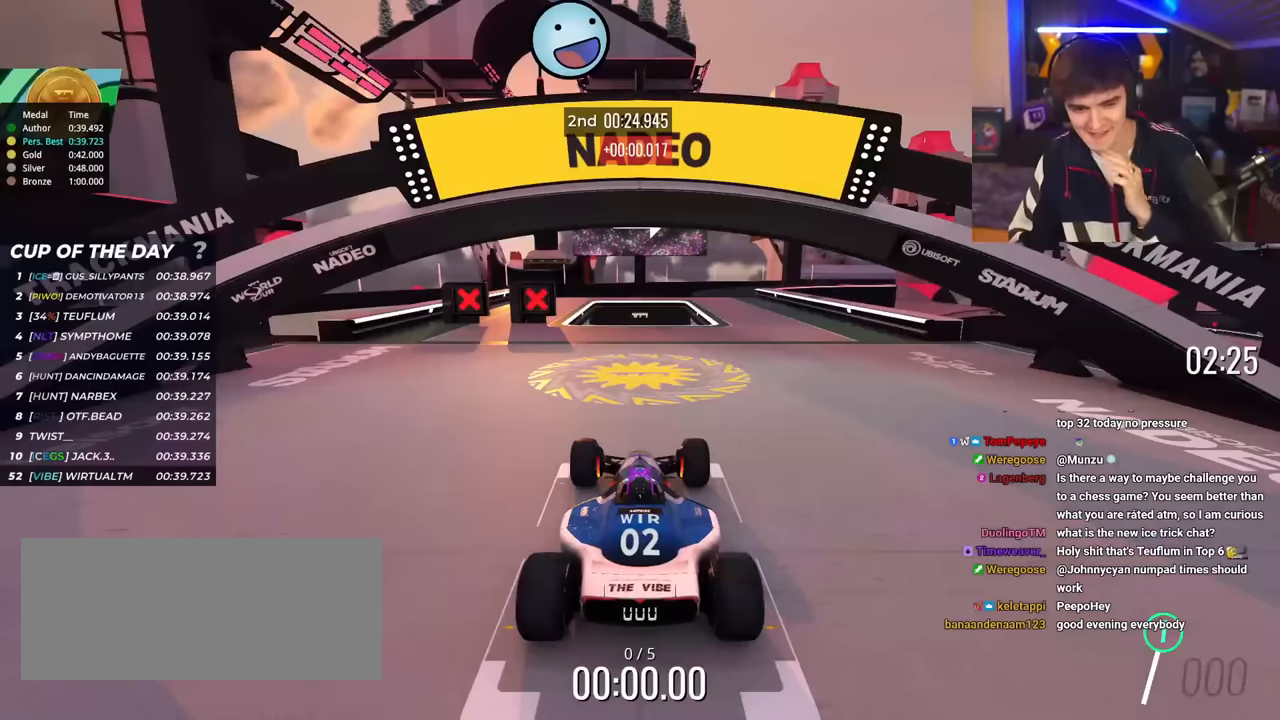
{"keys": ["up"], "events": []}
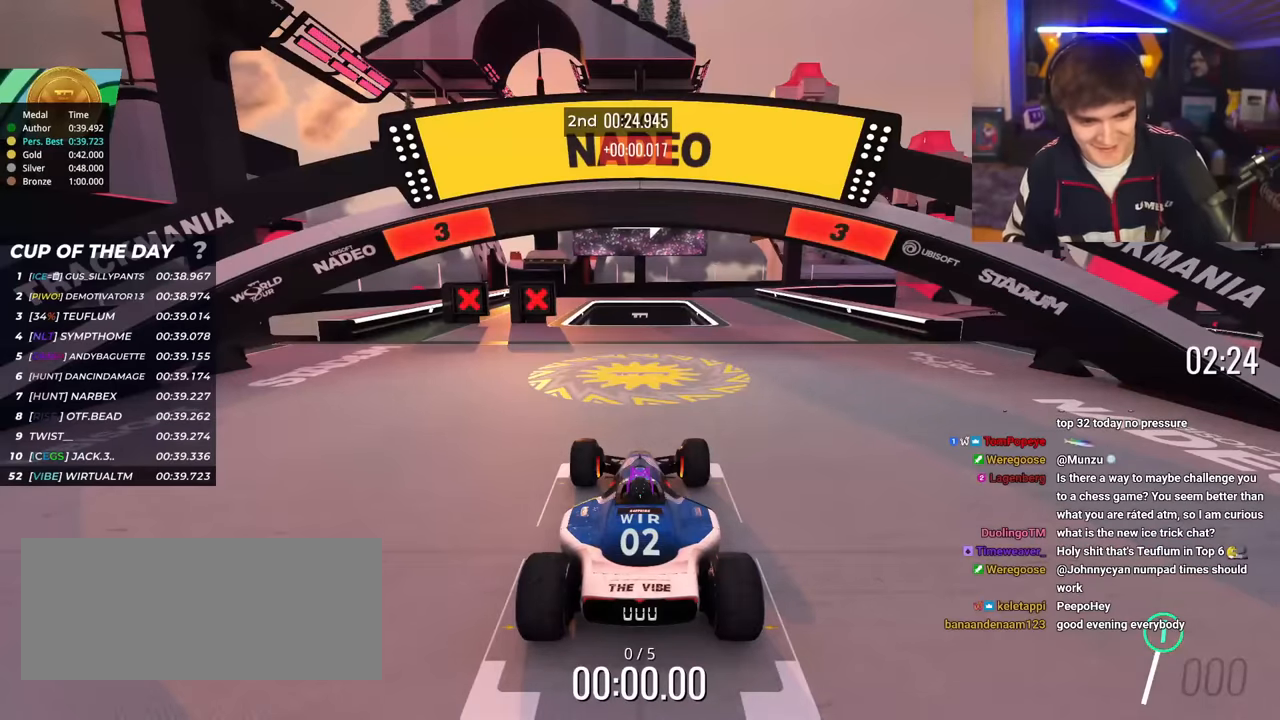
{"keys": ["up"], "events": []}
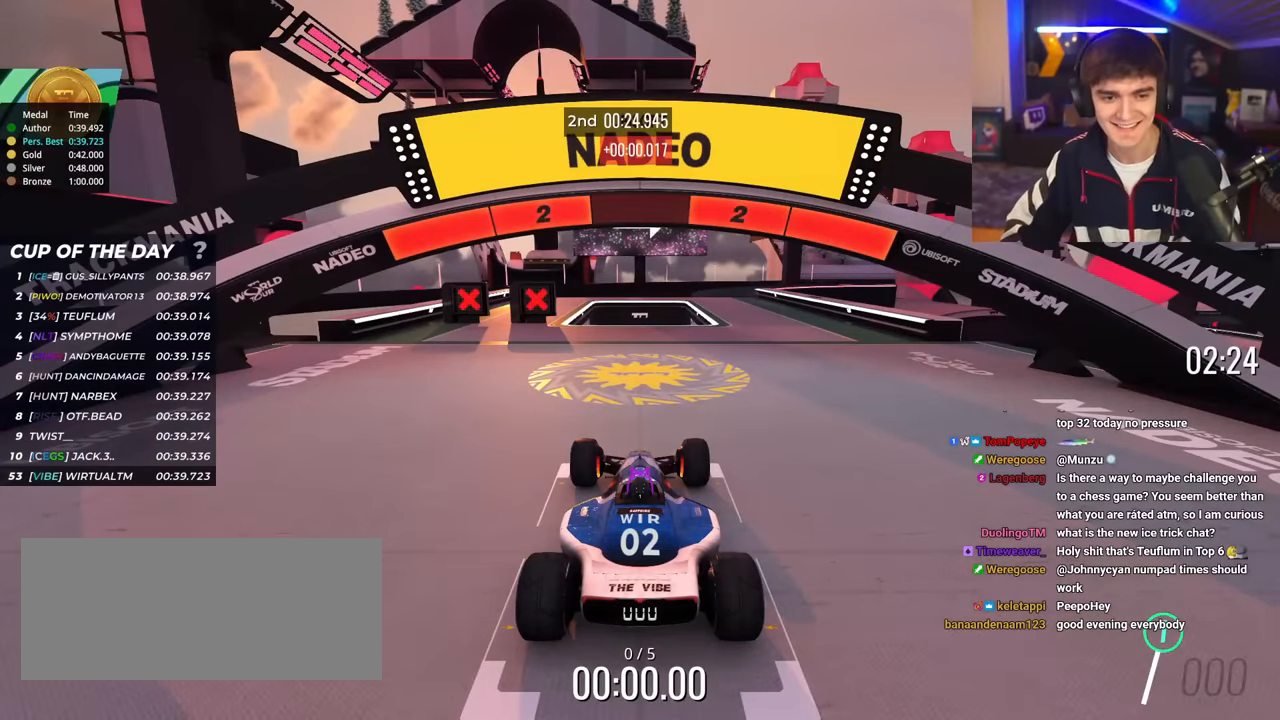
{"keys": ["up"], "events": []}
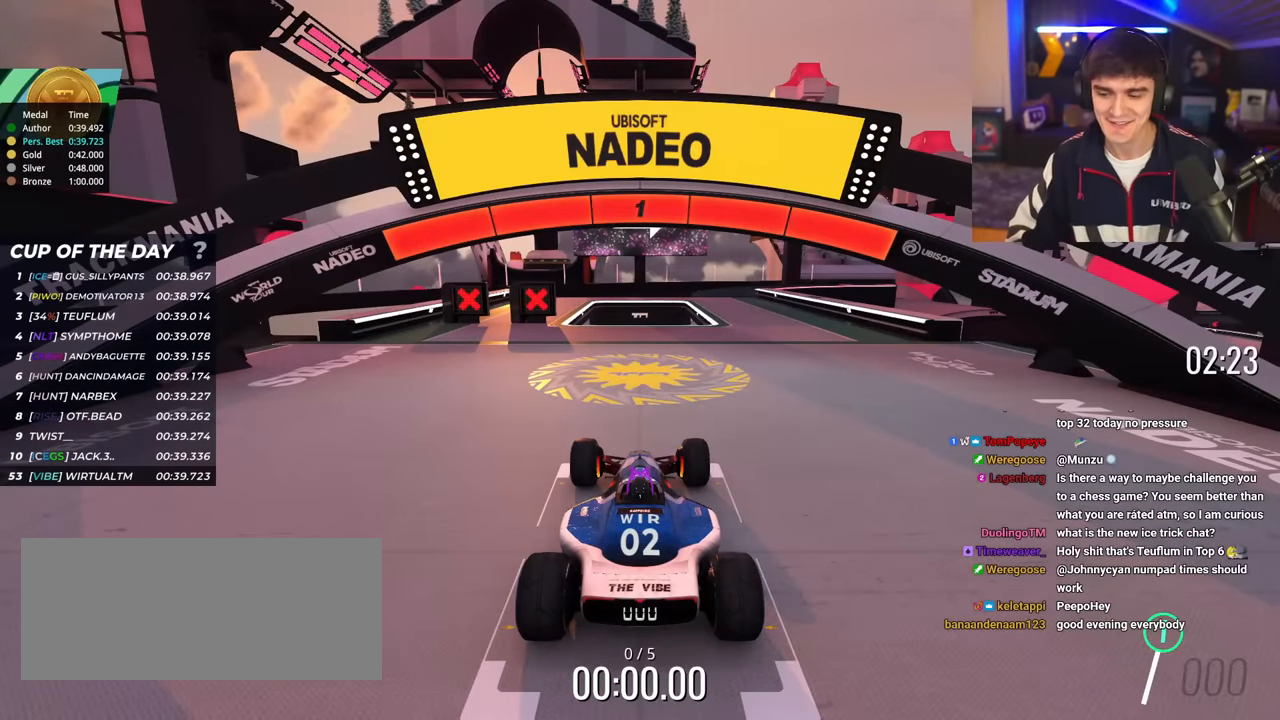
{"keys": ["right", "up"], "events": [[501, "right", "down"]]}
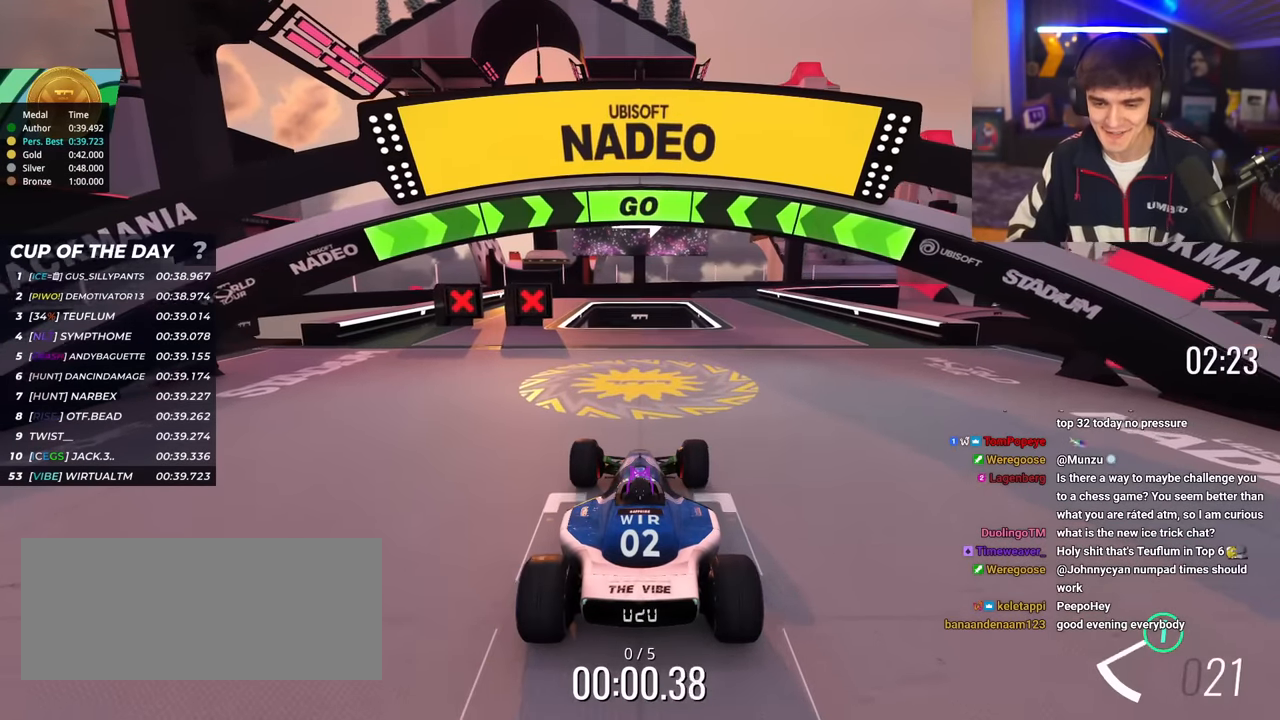
{"keys": ["up"], "events": [[467, "right", "up"]]}
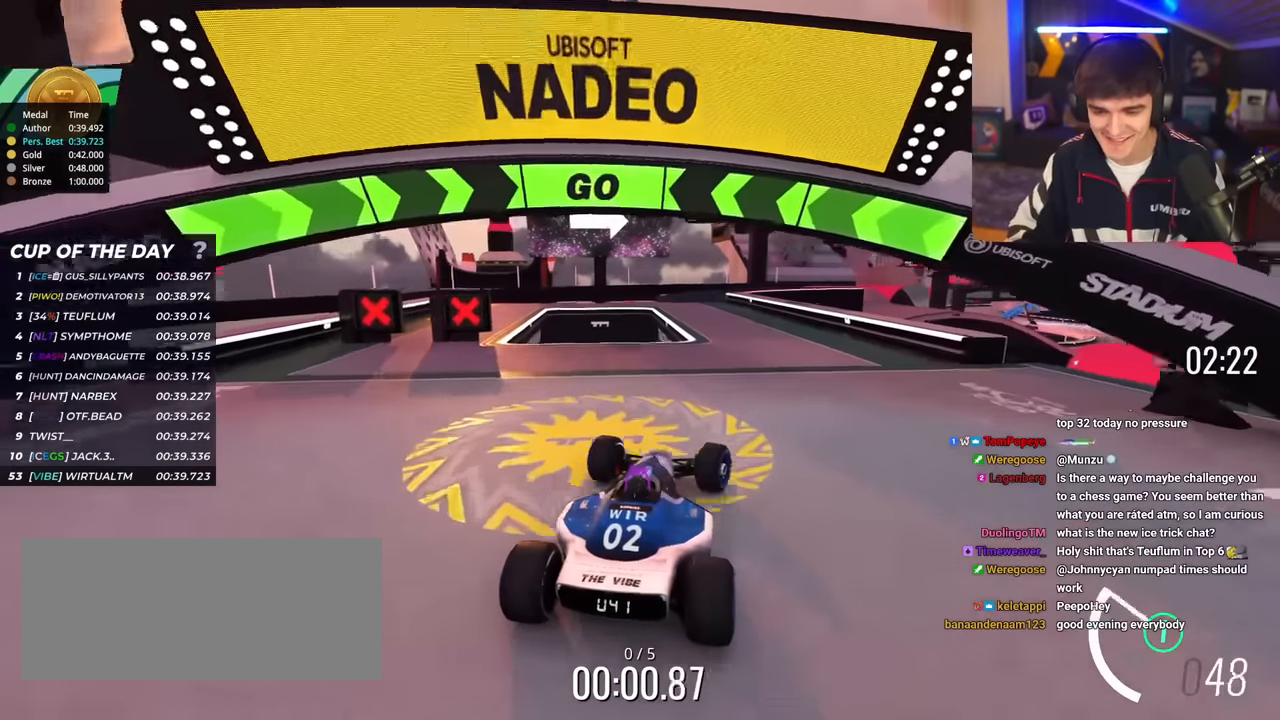
{"keys": ["up"], "events": [[384, "left", "down"], [434, "left", "up"]]}
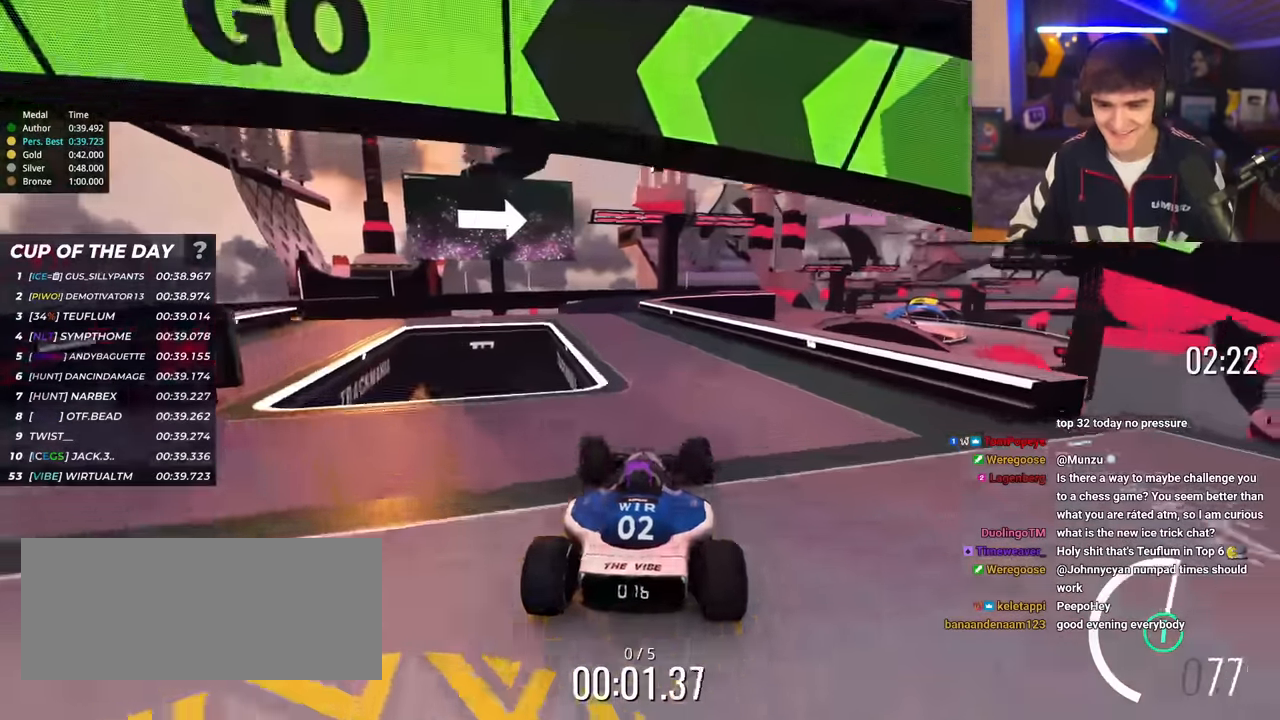
{"keys": ["up"], "events": [[83, "left", "down"], [166, "left", "up"]]}
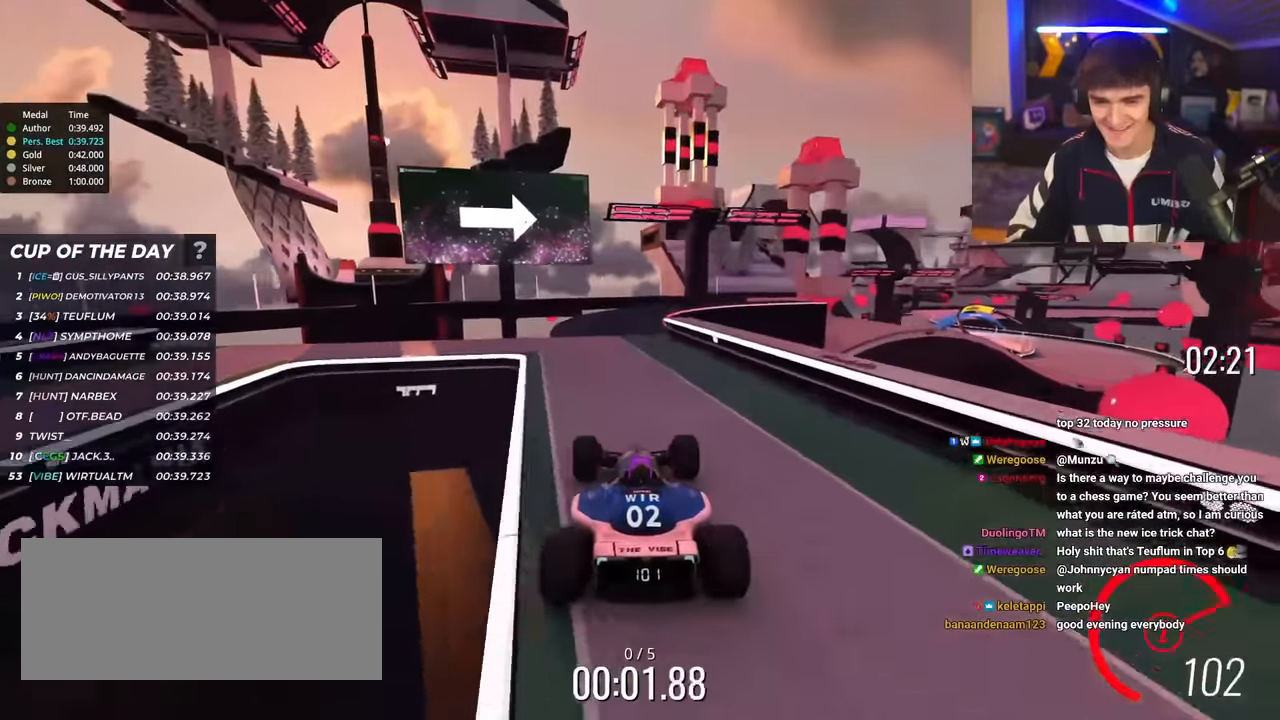
{"keys": ["up"], "events": [[234, "right", "down"], [284, "right", "up"]]}
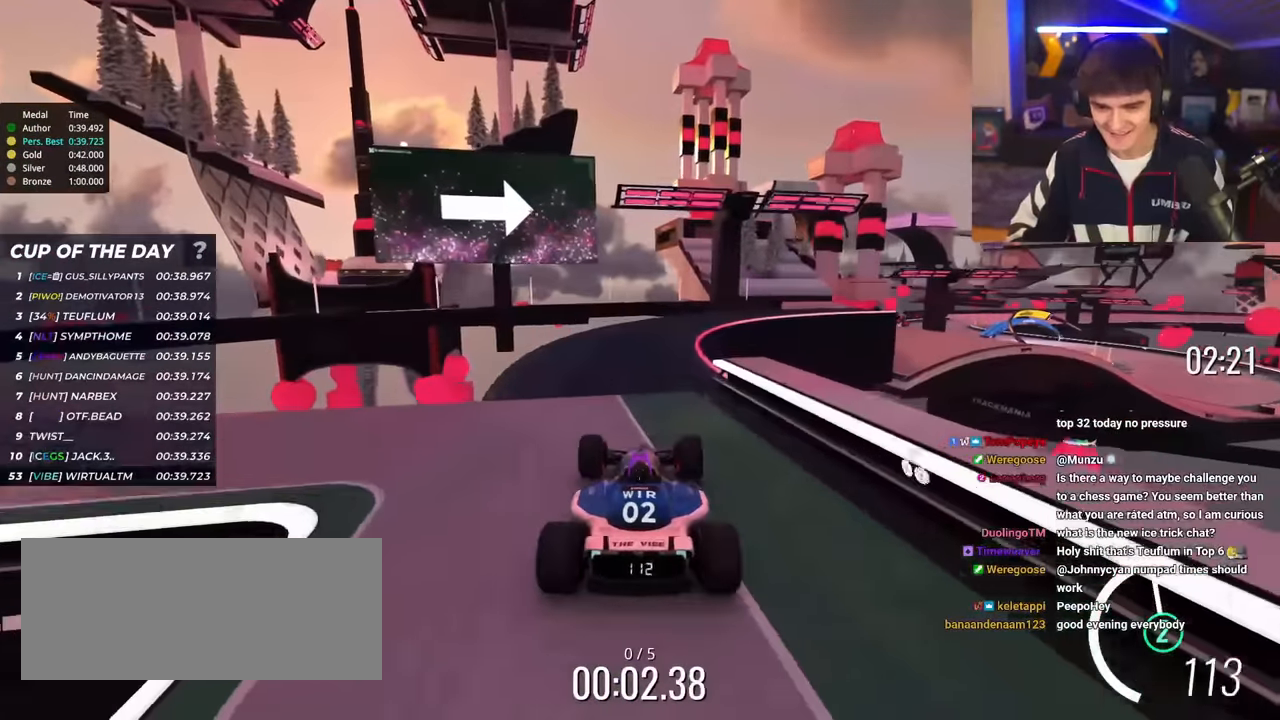
{"keys": ["right", "up"], "events": [[150, "right", "down"], [250, "right", "up"], [433, "right", "down"]]}
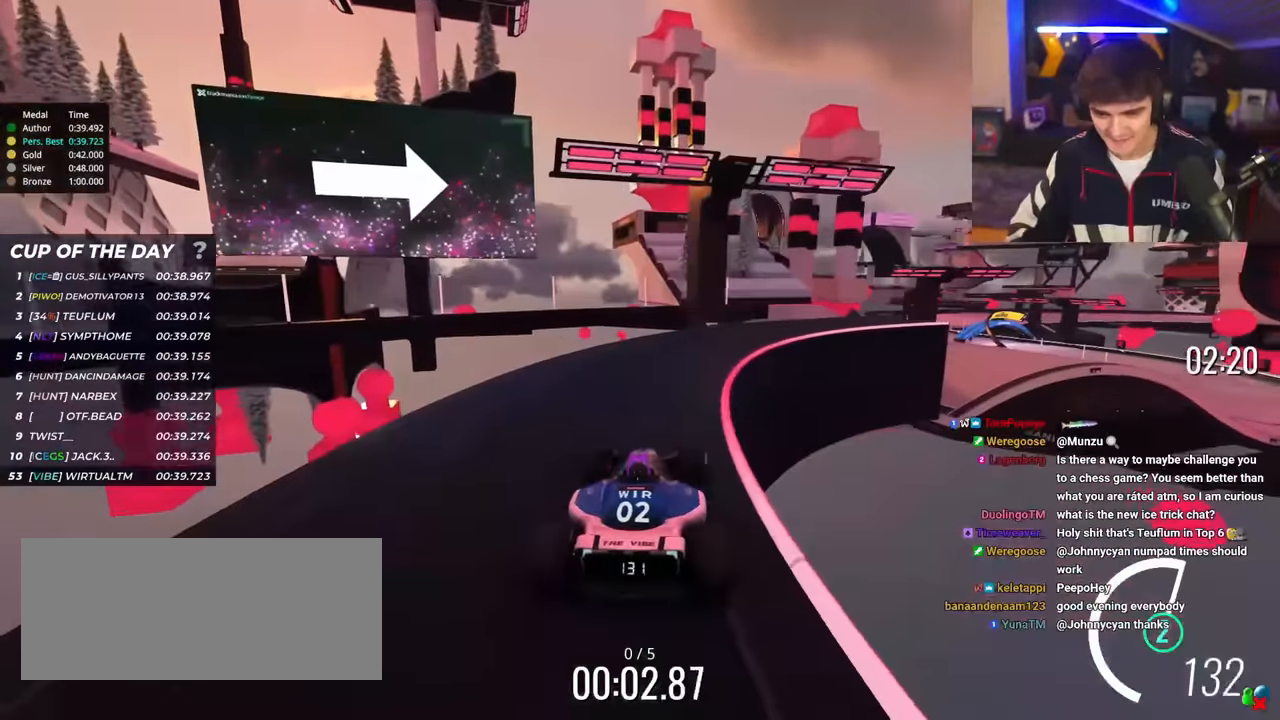
{"keys": ["right", "up"], "events": []}